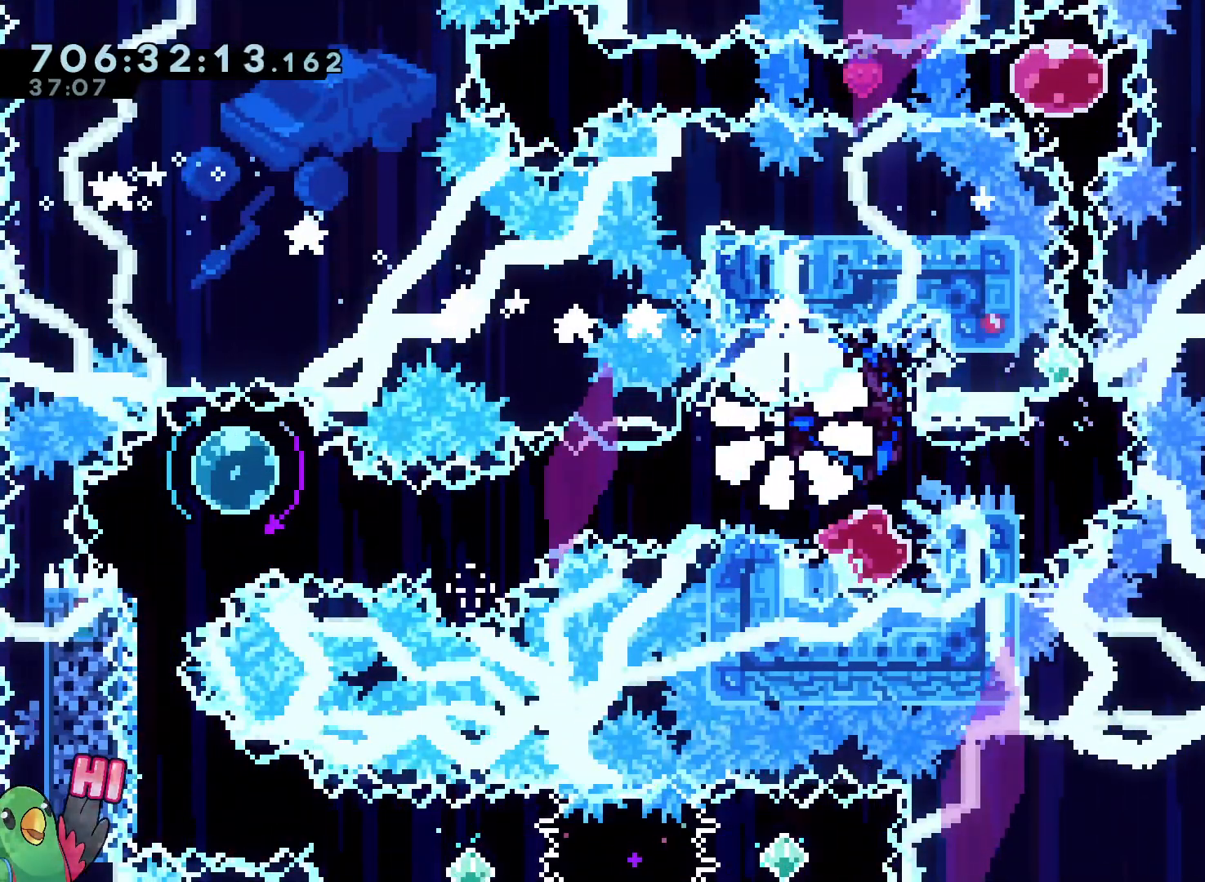
Gameplay with a controller (Nintendo layout); each line is a JSON object with the inputs held at the frame after it. "events" lists button and stick changes between this image and that frame as [ms after this image, input, new state], when the widget could be followed in between. Not read: DPAD_LEFT L3 R1 R2 R3.
{"buttons": [], "left_stick": "center", "right_stick": "center", "events": []}
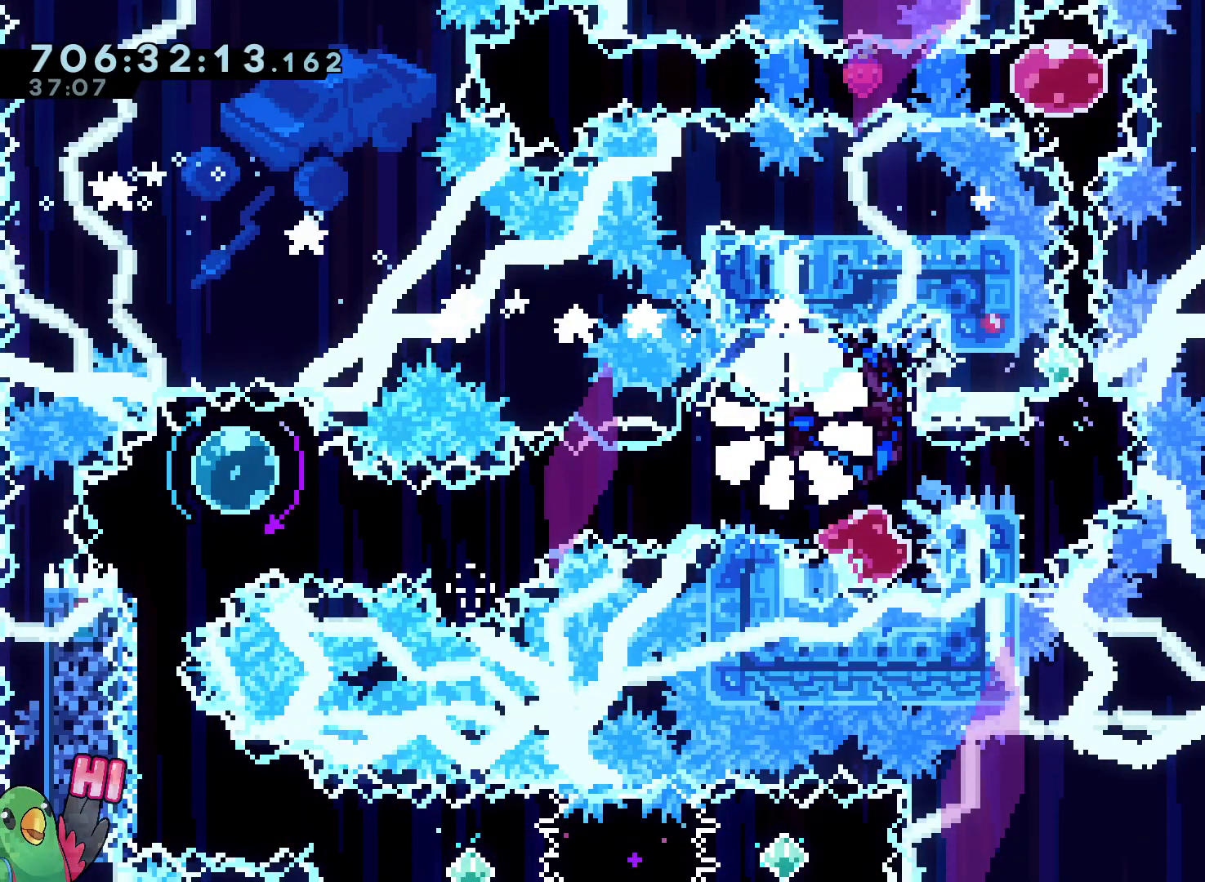
{"buttons": [], "left_stick": "center", "right_stick": "center", "events": []}
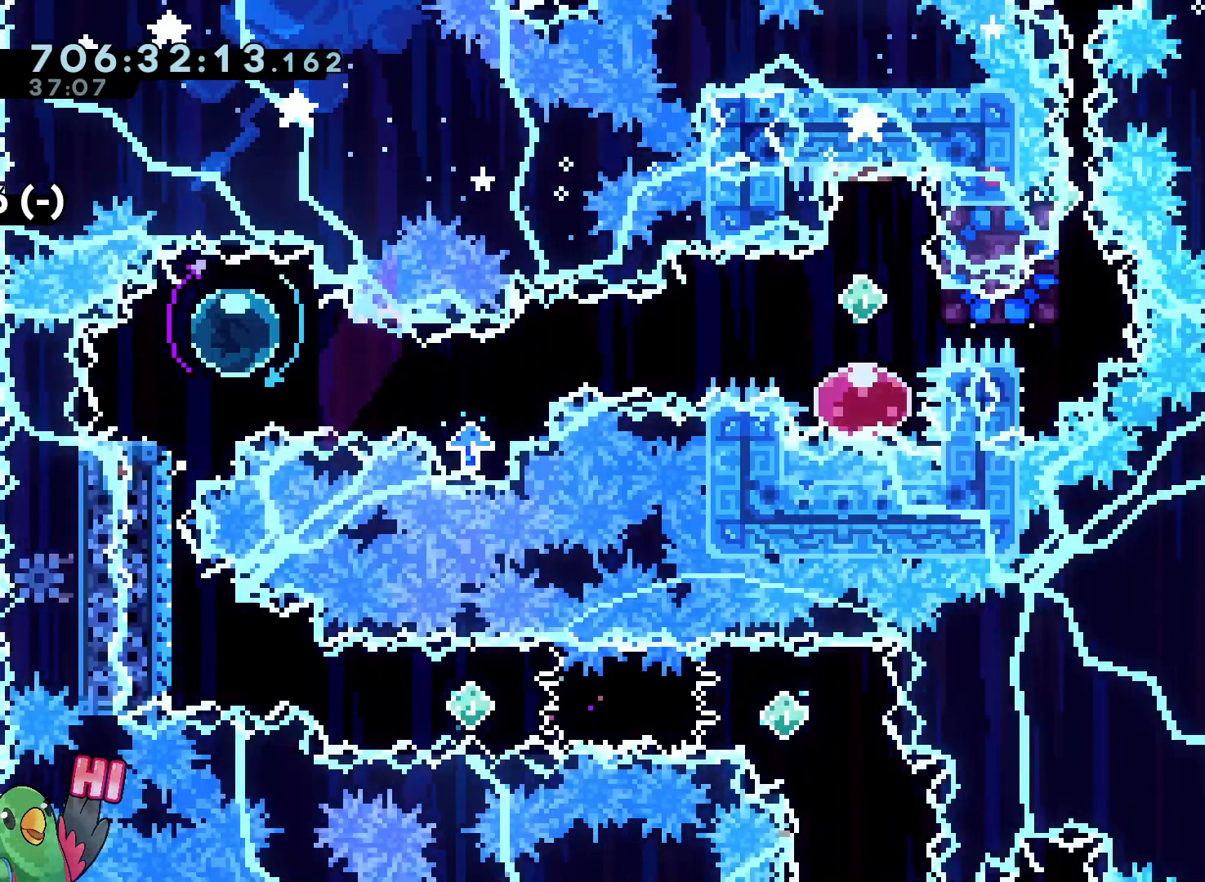
{"buttons": [], "left_stick": "right", "right_stick": "center", "events": [[150, "Y", "down"], [150, "left_stick", "up-right"], [217, "Y", "up"], [300, "B", "down"], [383, "left_stick", "right"], [417, "B", "up"]]}
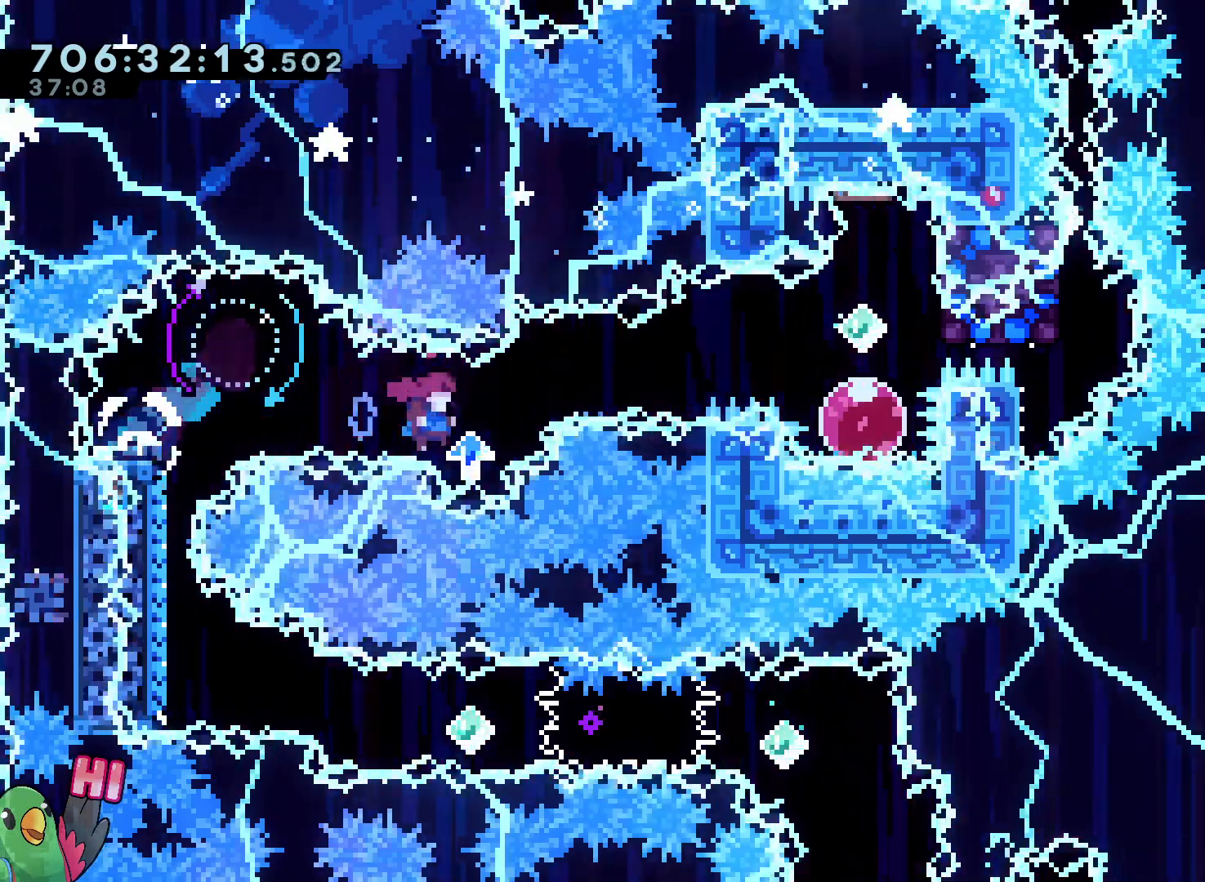
{"buttons": ["B", "Y"], "left_stick": "right", "right_stick": "center", "events": [[50, "B", "down"], [450, "Y", "down"]]}
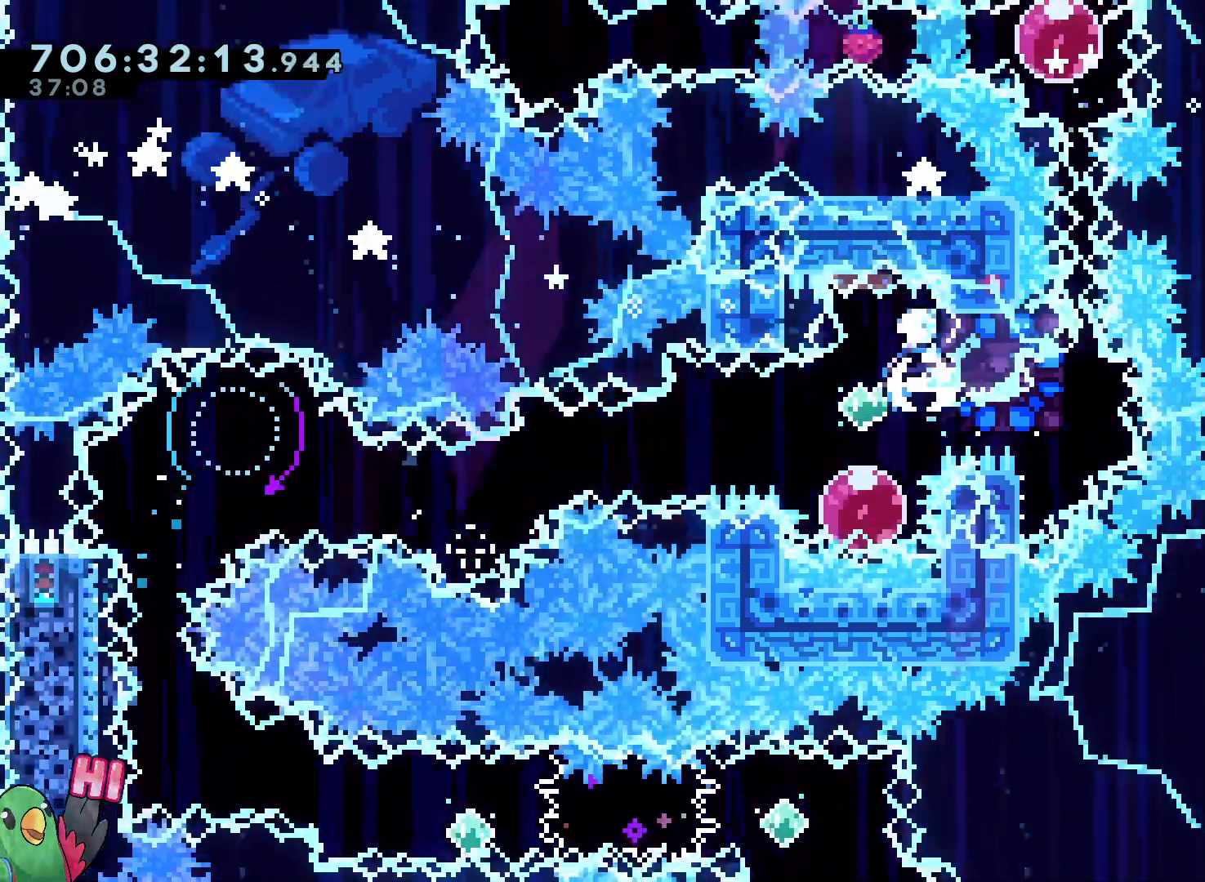
{"buttons": ["START"], "left_stick": "center", "right_stick": "center", "events": [[67, "Y", "up"], [100, "B", "up"], [150, "left_stick", "center"], [483, "START", "down"]]}
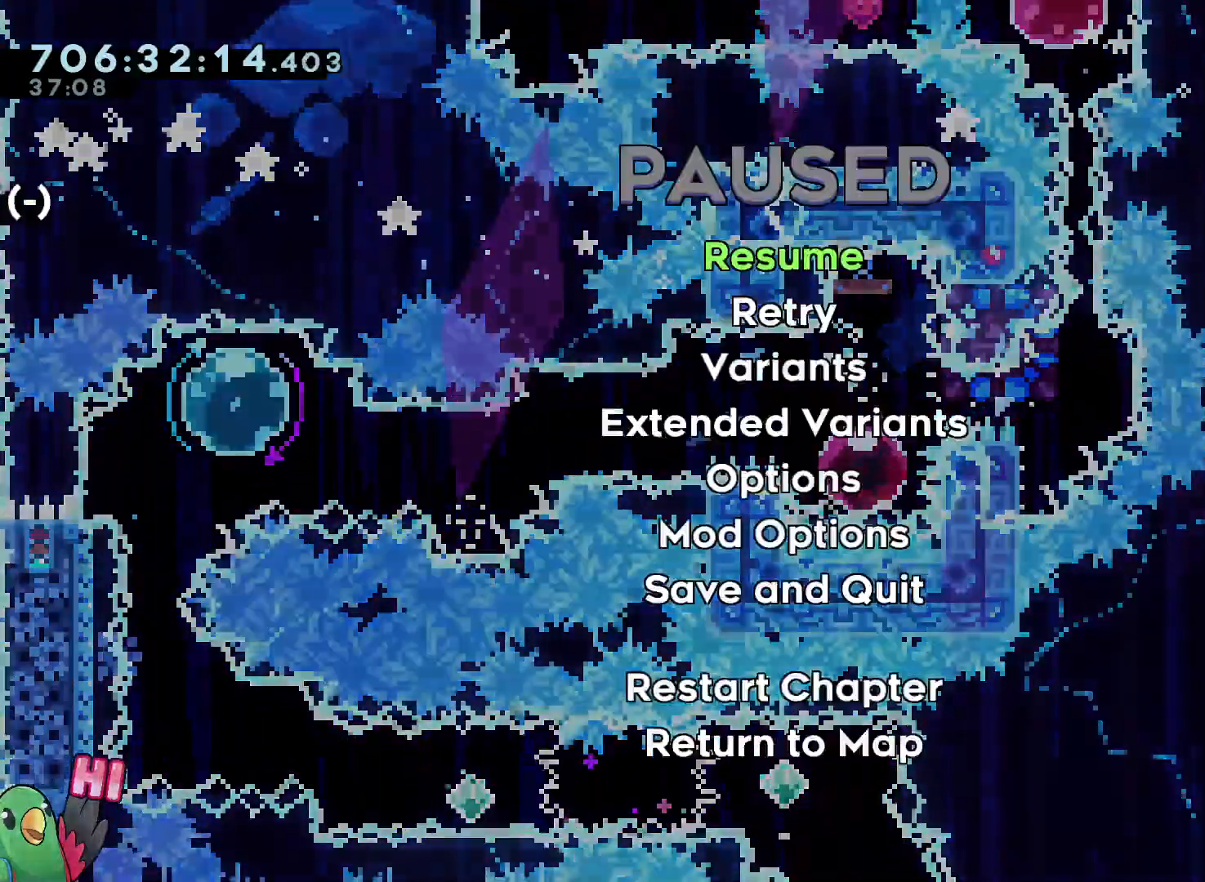
{"buttons": ["START"], "left_stick": "up", "right_stick": "center", "events": [[150, "START", "up"], [383, "START", "down"], [400, "left_stick", "up"]]}
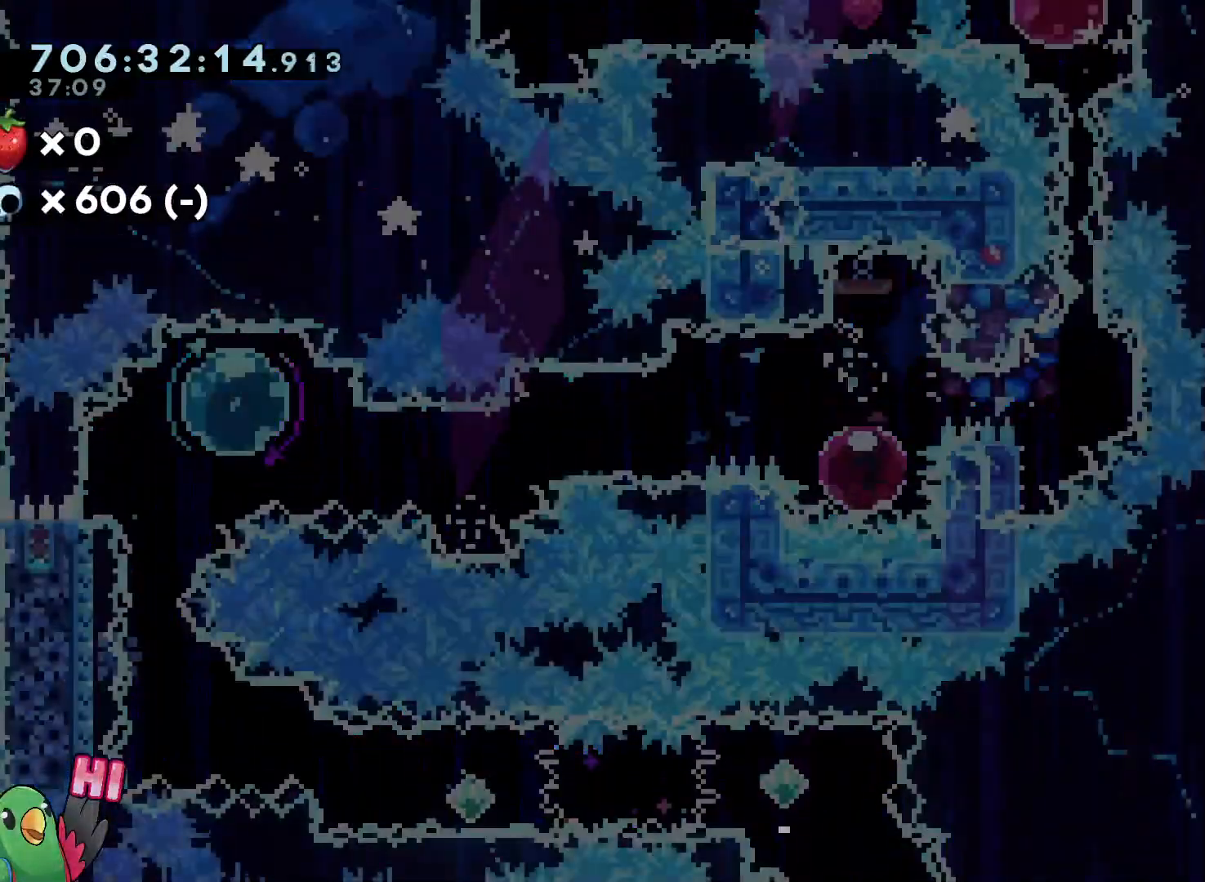
{"buttons": [], "left_stick": "up", "right_stick": "center", "events": [[33, "START", "up"]]}